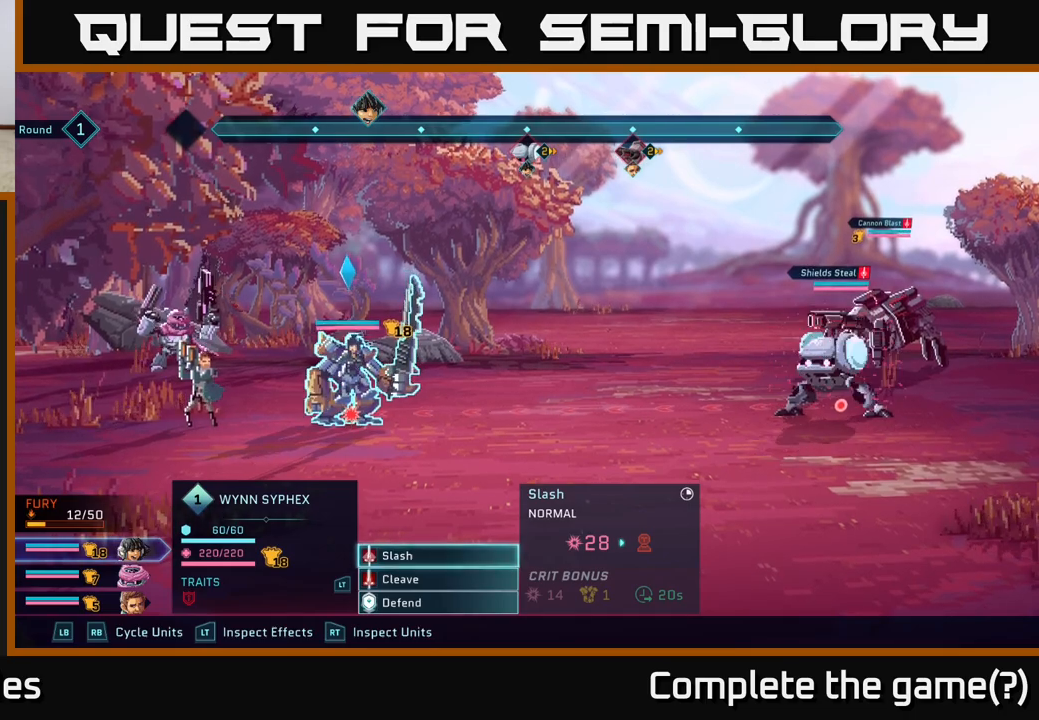
Gameplay with a controller (Xbox layout); each line is a JSON object with the inputs held at the frame after it. "events" lists button and stick changes between this image and that frame as [ms after this image, input, new state], when the widget could be followed in between.
{"buttons": ["X", "R1"], "left_stick": "center", "right_stick": "center", "events": [[417, "R1", "down"], [433, "X", "down"]]}
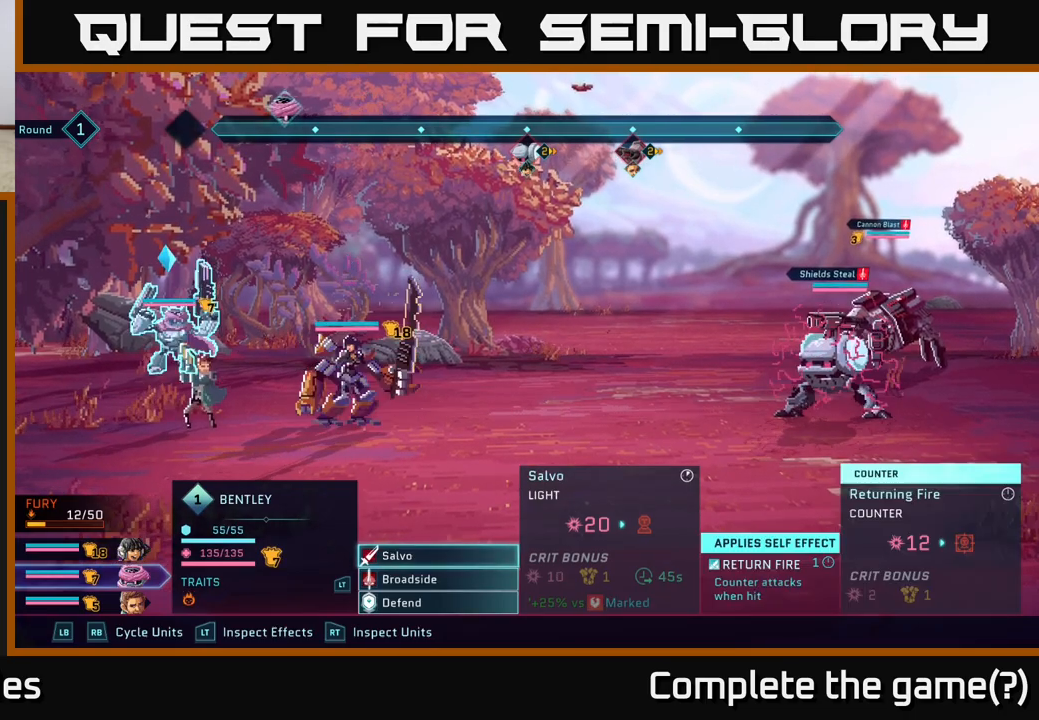
{"buttons": [], "left_stick": "center", "right_stick": "center", "events": [[17, "X", "up"], [67, "R1", "up"]]}
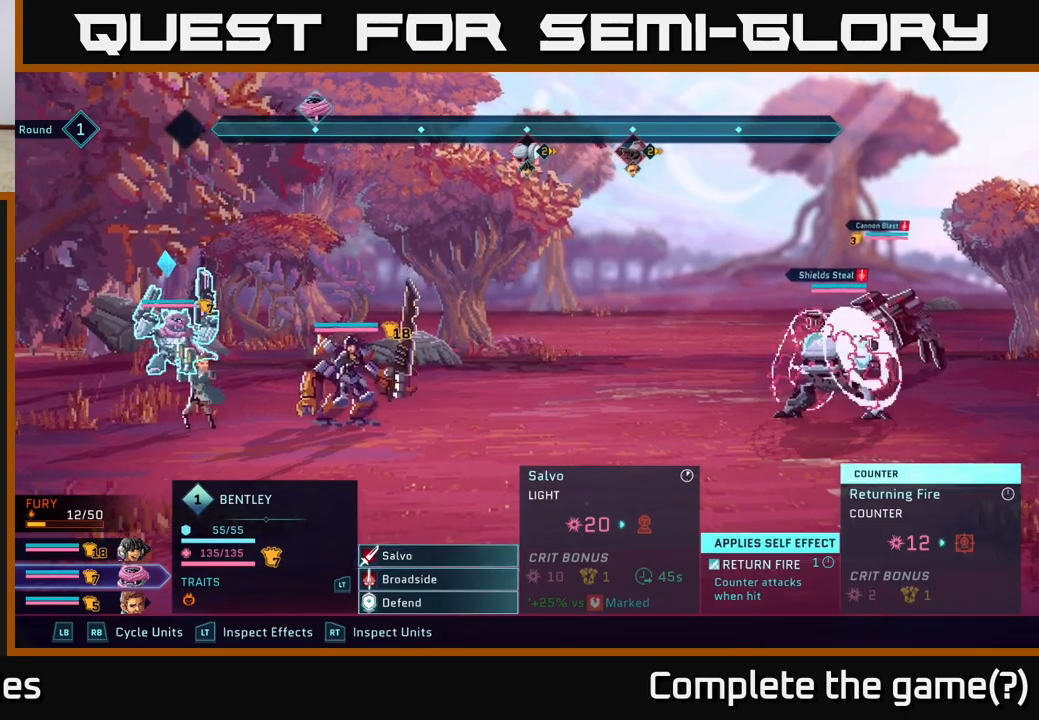
{"buttons": [], "left_stick": "center", "right_stick": "center", "events": []}
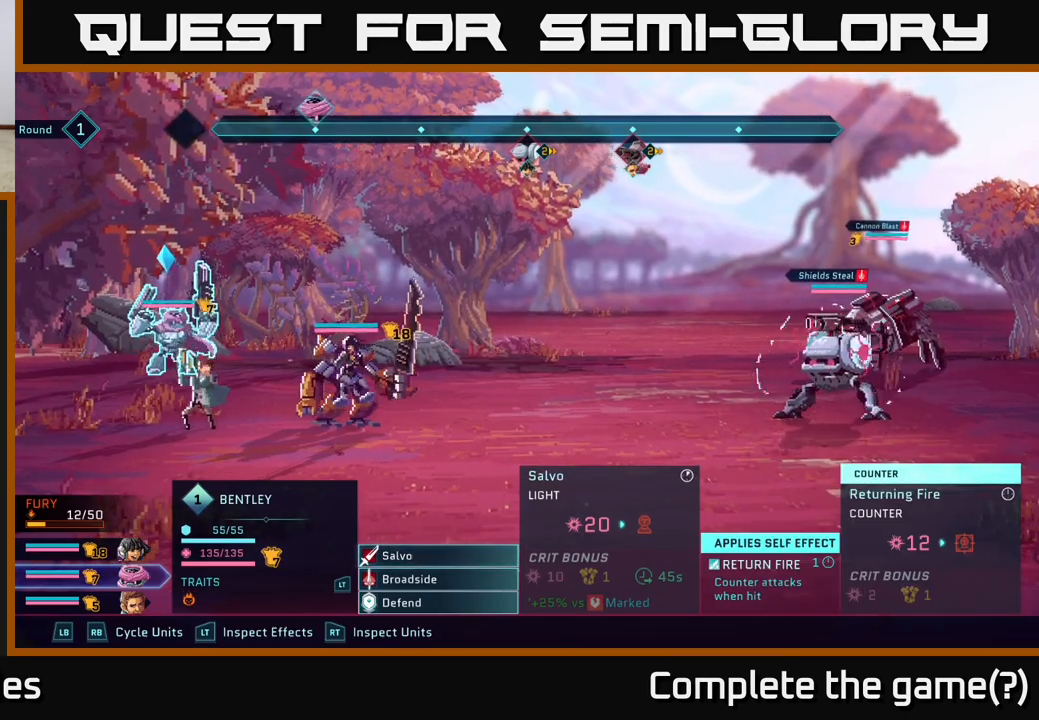
{"buttons": [], "left_stick": "center", "right_stick": "center", "events": [[183, "DPAD_DOWN", "down"], [300, "DPAD_DOWN", "up"]]}
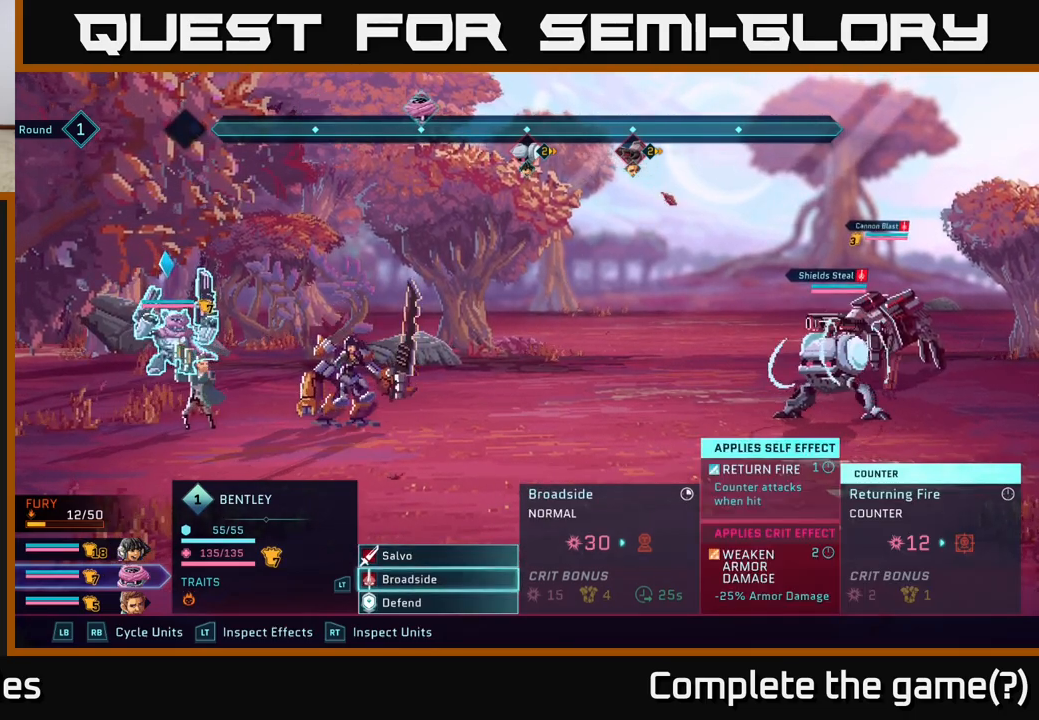
{"buttons": [], "left_stick": "center", "right_stick": "center", "events": [[233, "DPAD_UP", "down"], [383, "DPAD_UP", "up"]]}
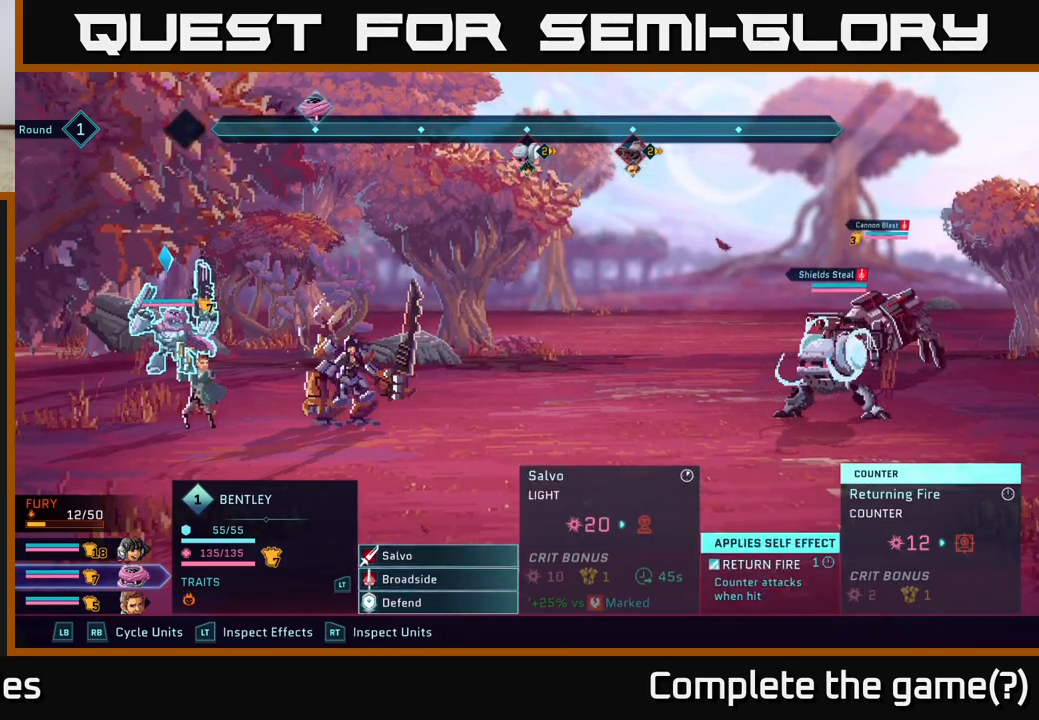
{"buttons": [], "left_stick": "center", "right_stick": "center", "events": [[183, "R1", "down"], [333, "R1", "up"]]}
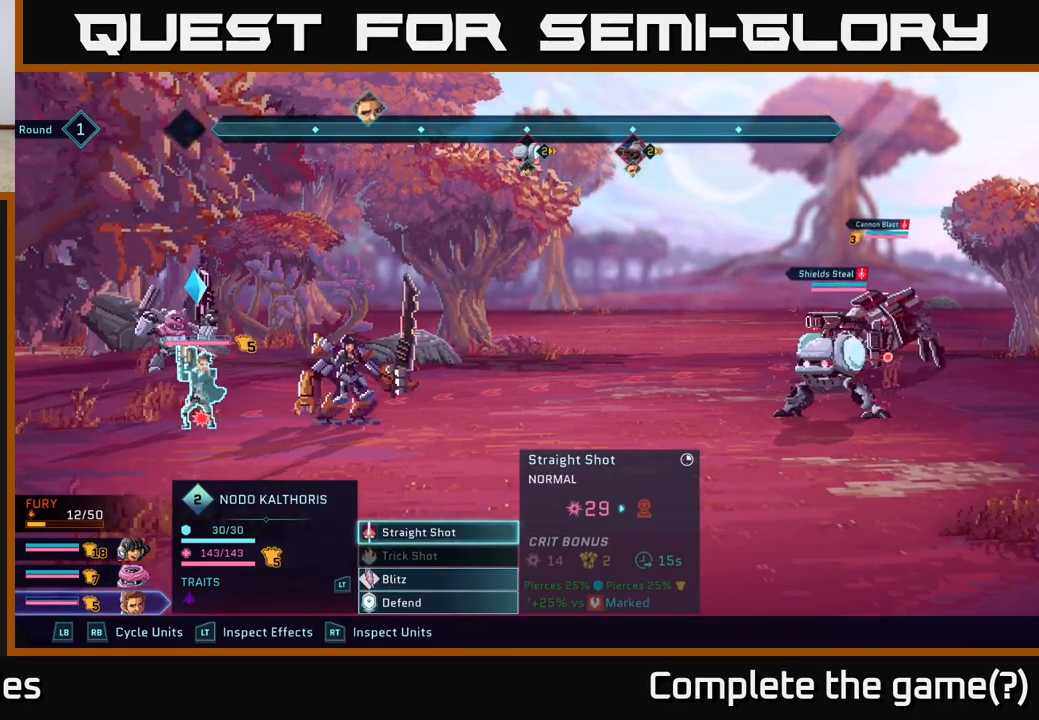
{"buttons": [], "left_stick": "center", "right_stick": "center", "events": [[167, "DPAD_DOWN", "down"], [267, "DPAD_DOWN", "up"], [400, "DPAD_DOWN", "down"], [500, "DPAD_DOWN", "up"]]}
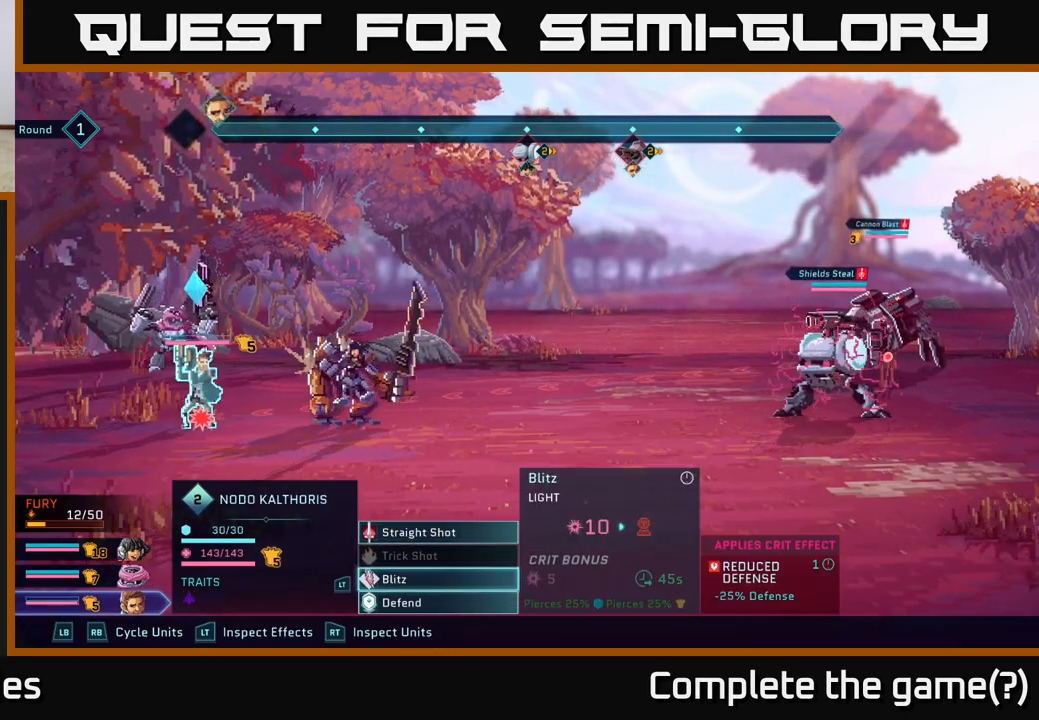
{"buttons": ["A"], "left_stick": "center", "right_stick": "center", "events": [[483, "A", "down"]]}
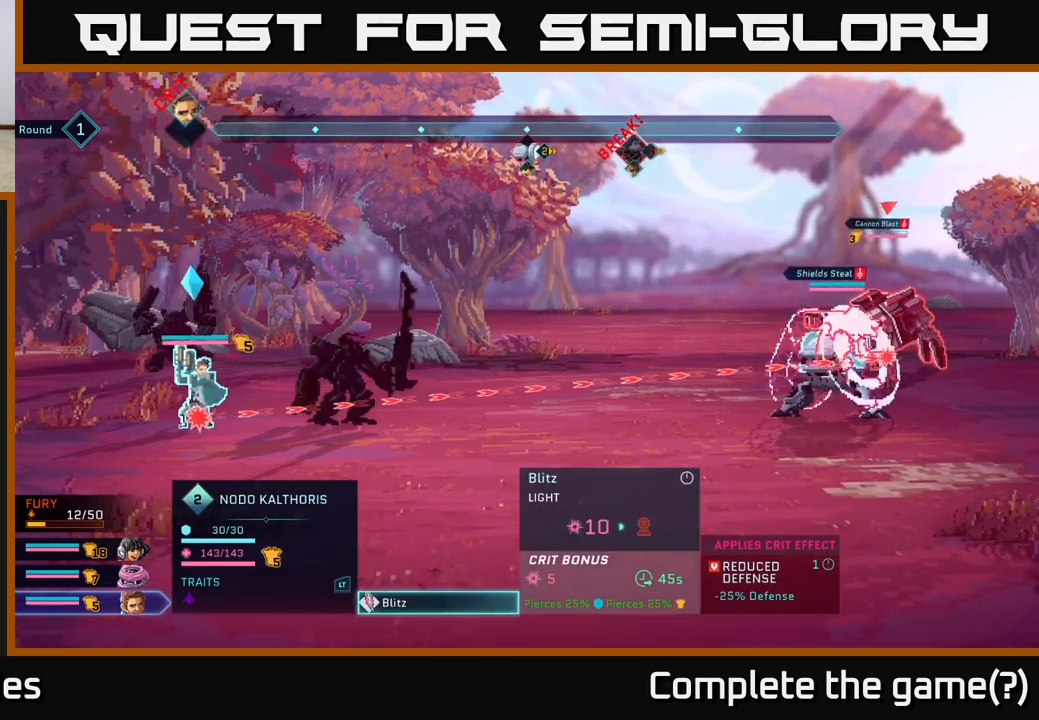
{"buttons": [], "left_stick": "center", "right_stick": "center", "events": [[100, "A", "up"]]}
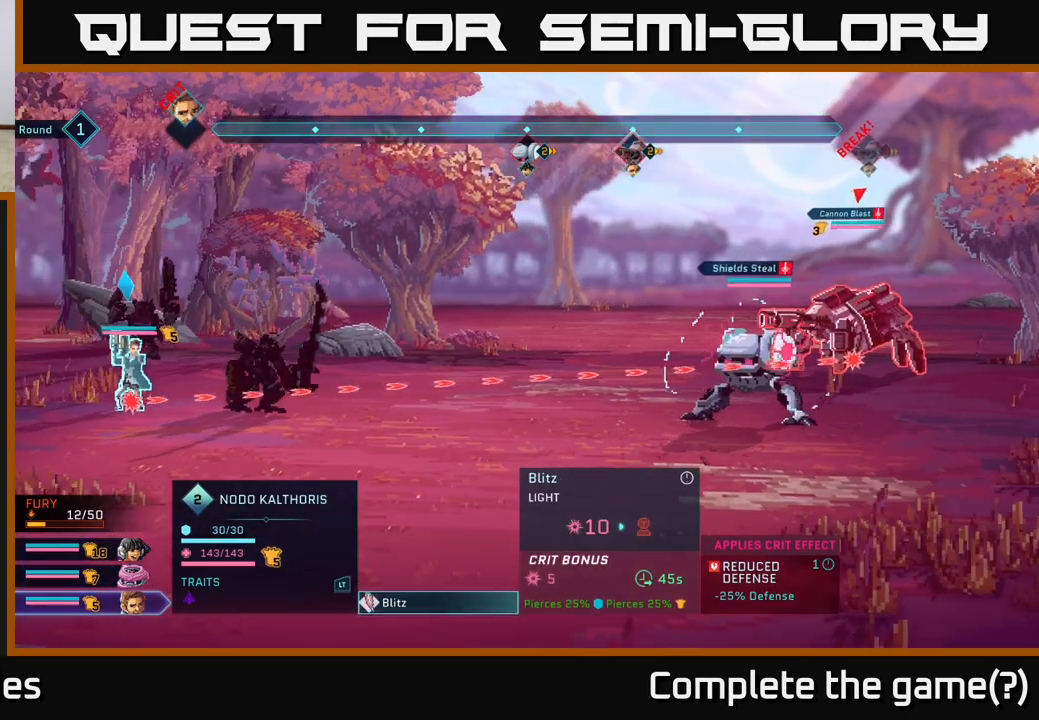
{"buttons": [], "left_stick": "center", "right_stick": "center", "events": [[300, "DPAD_DOWN", "down"], [433, "DPAD_DOWN", "up"]]}
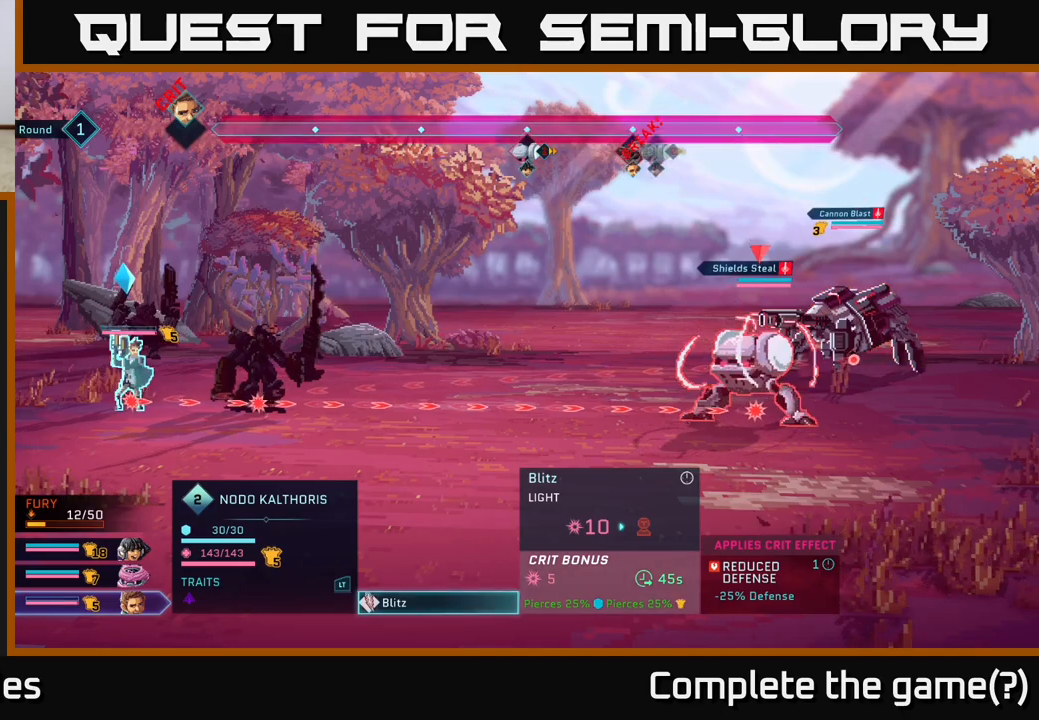
{"buttons": [], "left_stick": "center", "right_stick": "center", "events": []}
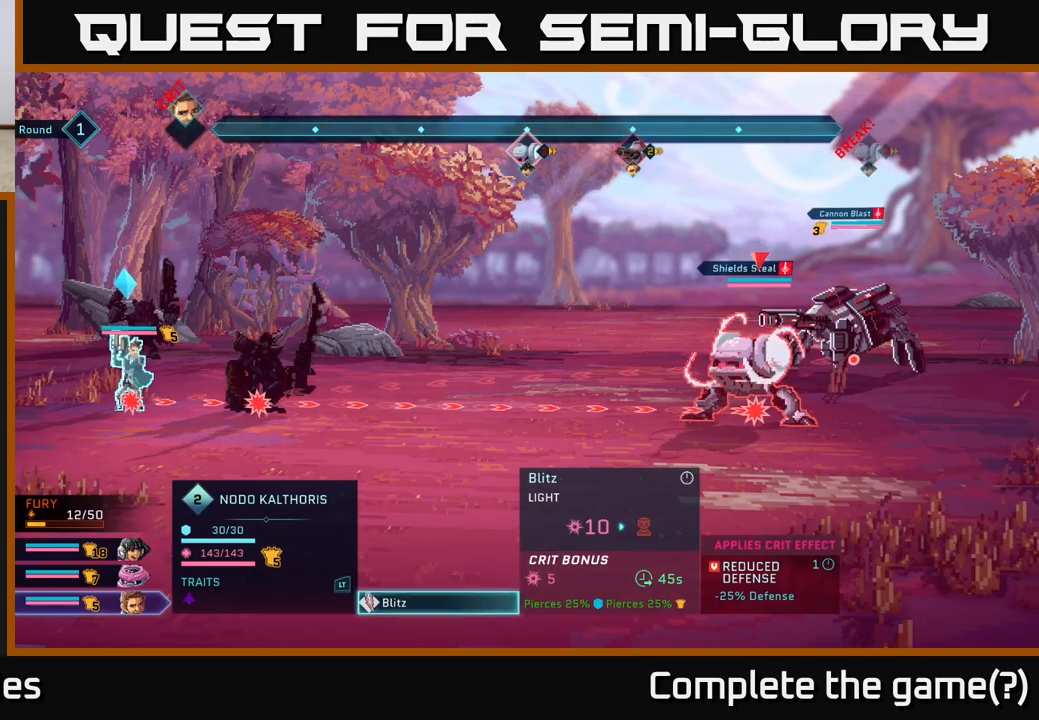
{"buttons": [], "left_stick": "center", "right_stick": "center", "events": []}
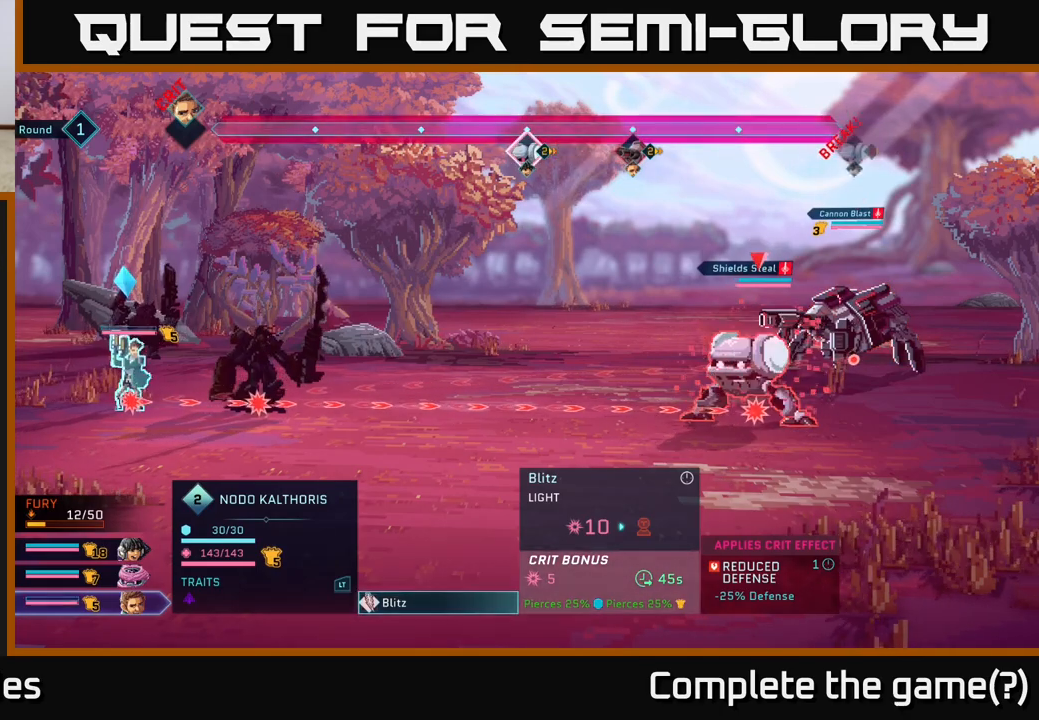
{"buttons": [], "left_stick": "center", "right_stick": "center", "events": []}
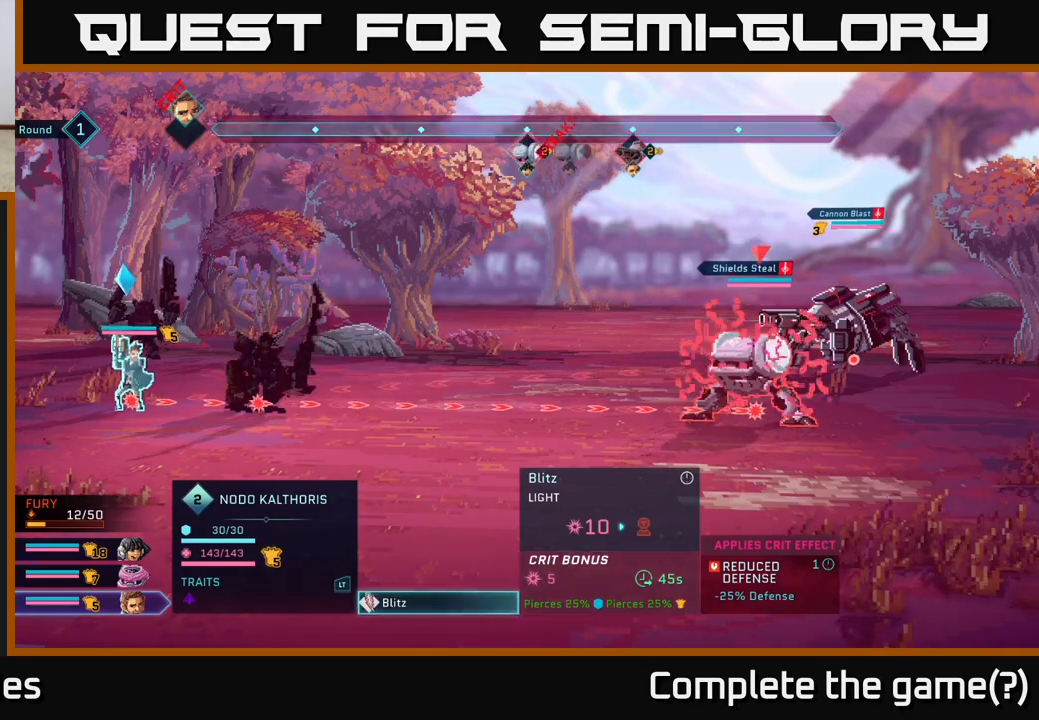
{"buttons": [], "left_stick": "center", "right_stick": "center", "events": [[117, "B", "down"], [267, "B", "up"]]}
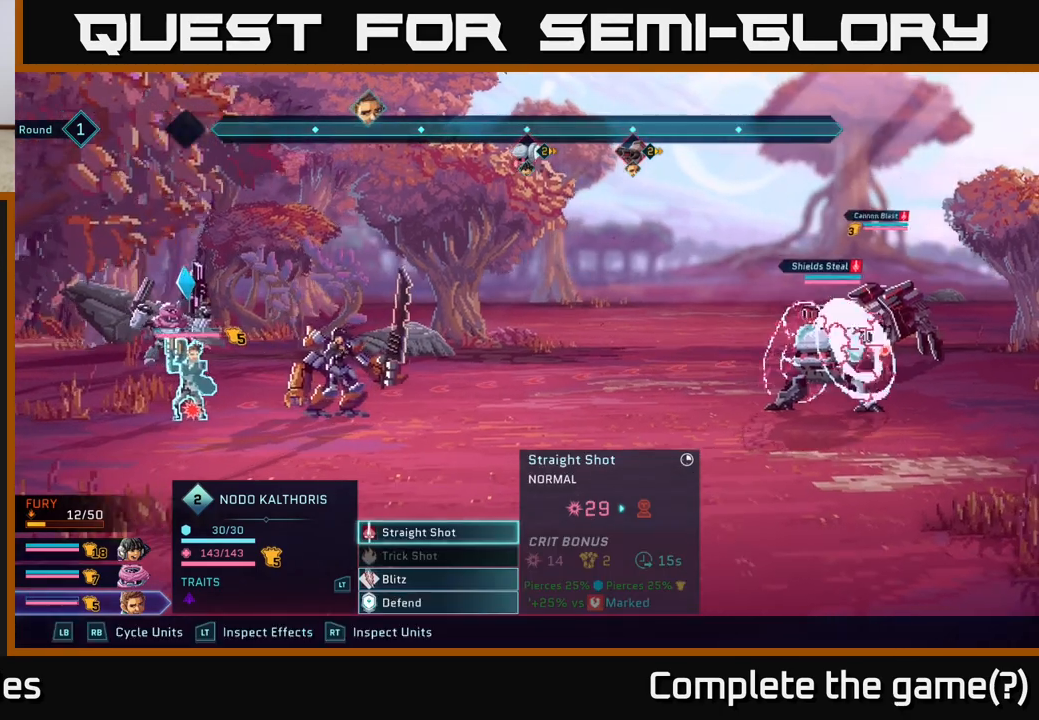
{"buttons": [], "left_stick": "center", "right_stick": "center", "events": []}
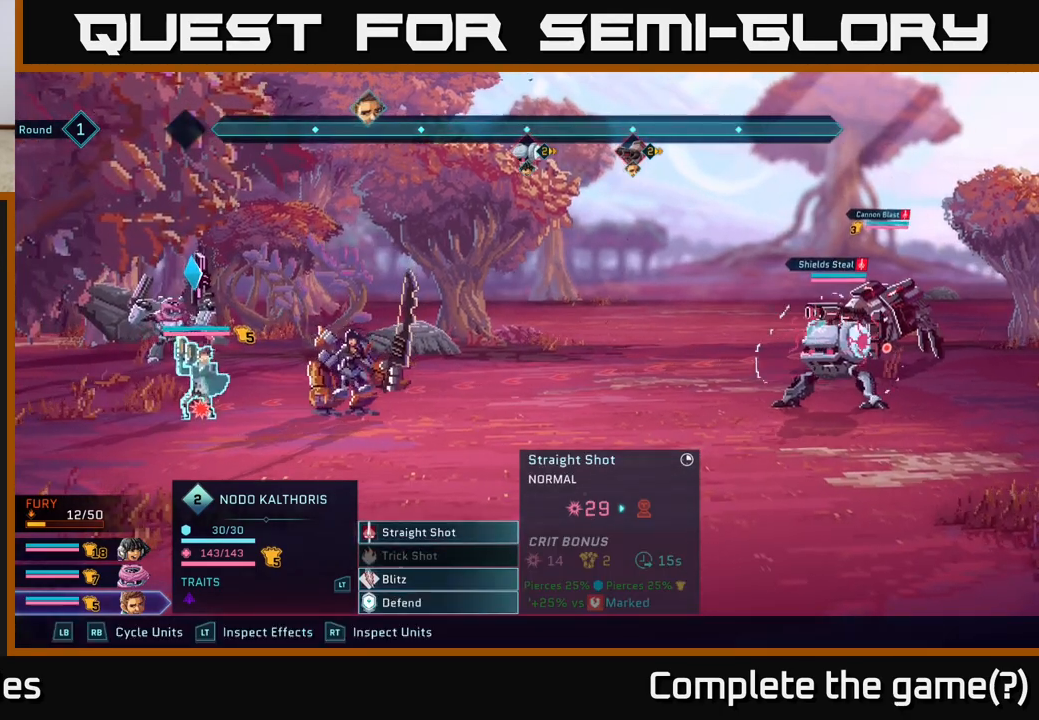
{"buttons": [], "left_stick": "center", "right_stick": "center", "events": [[50, "R1", "down"], [200, "R1", "up"], [433, "DPAD_DOWN", "down"], [500, "DPAD_DOWN", "up"]]}
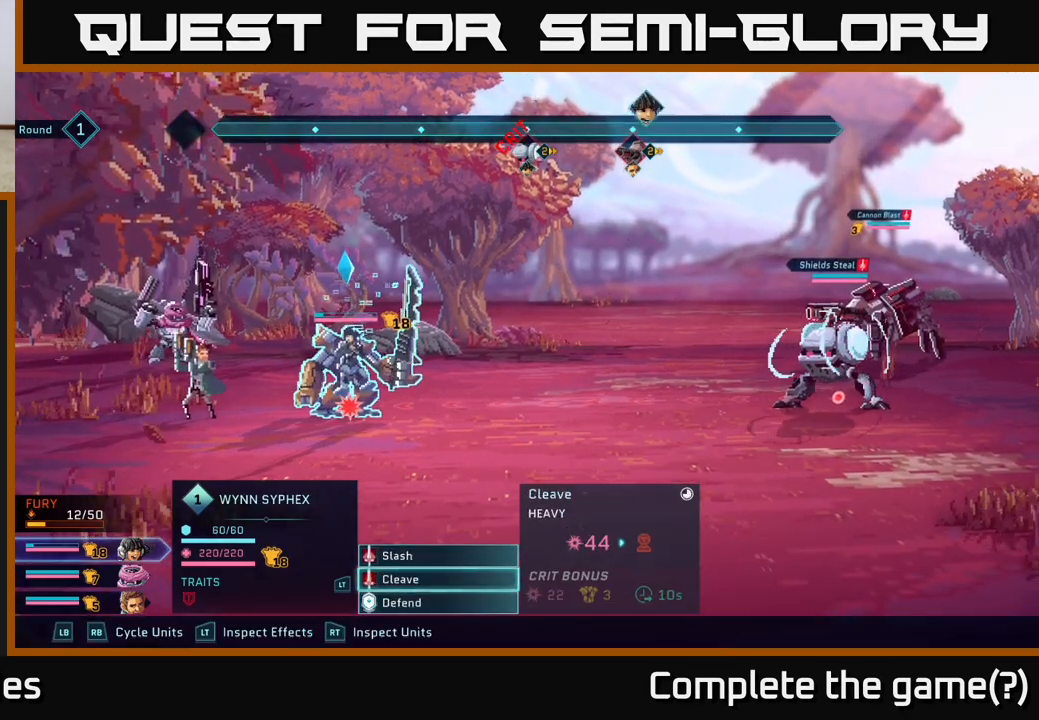
{"buttons": ["DPAD_UP"], "left_stick": "center", "right_stick": "center", "events": [[483, "DPAD_UP", "down"]]}
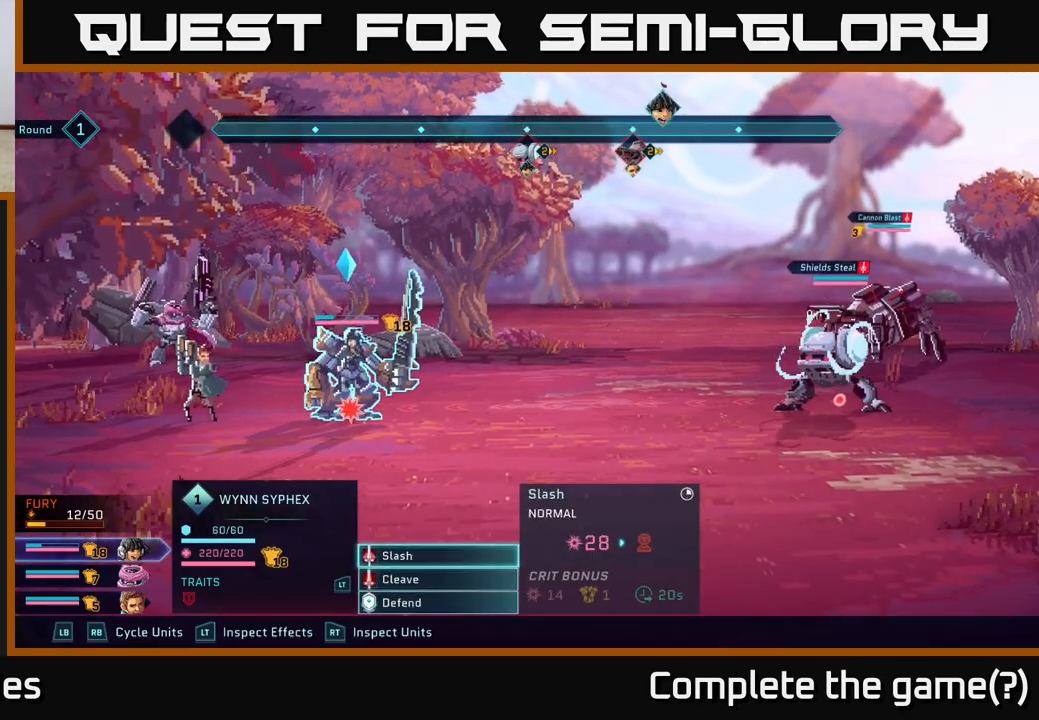
{"buttons": [], "left_stick": "center", "right_stick": "center", "events": [[100, "DPAD_UP", "up"]]}
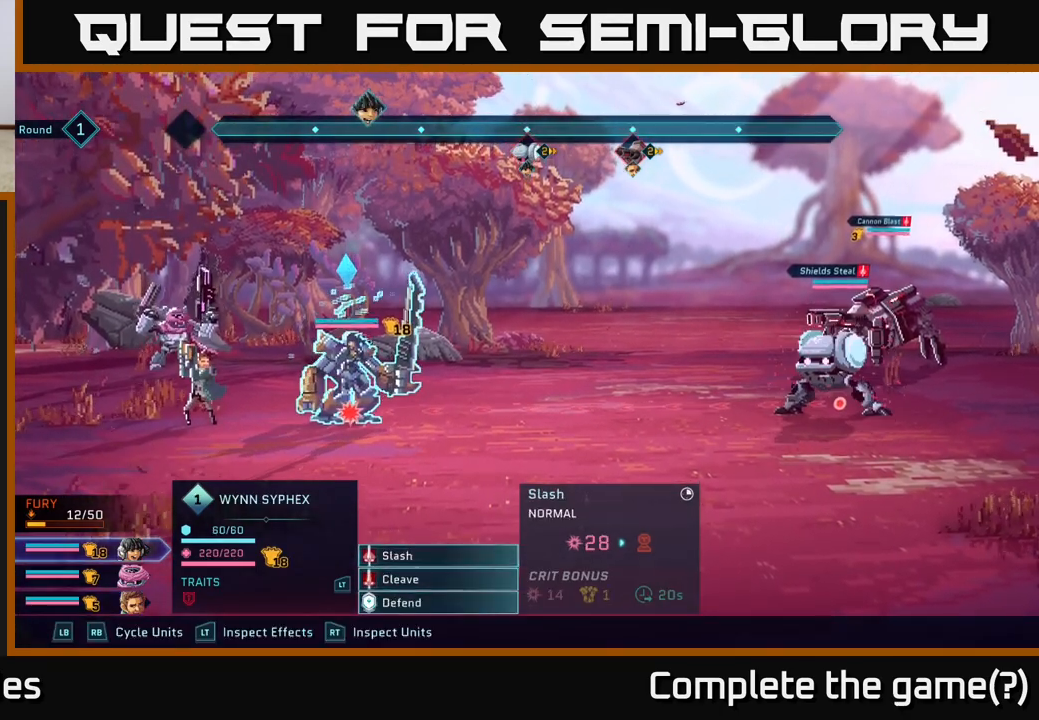
{"buttons": [], "left_stick": "center", "right_stick": "center", "events": [[150, "DPAD_DOWN", "down"], [267, "DPAD_DOWN", "up"]]}
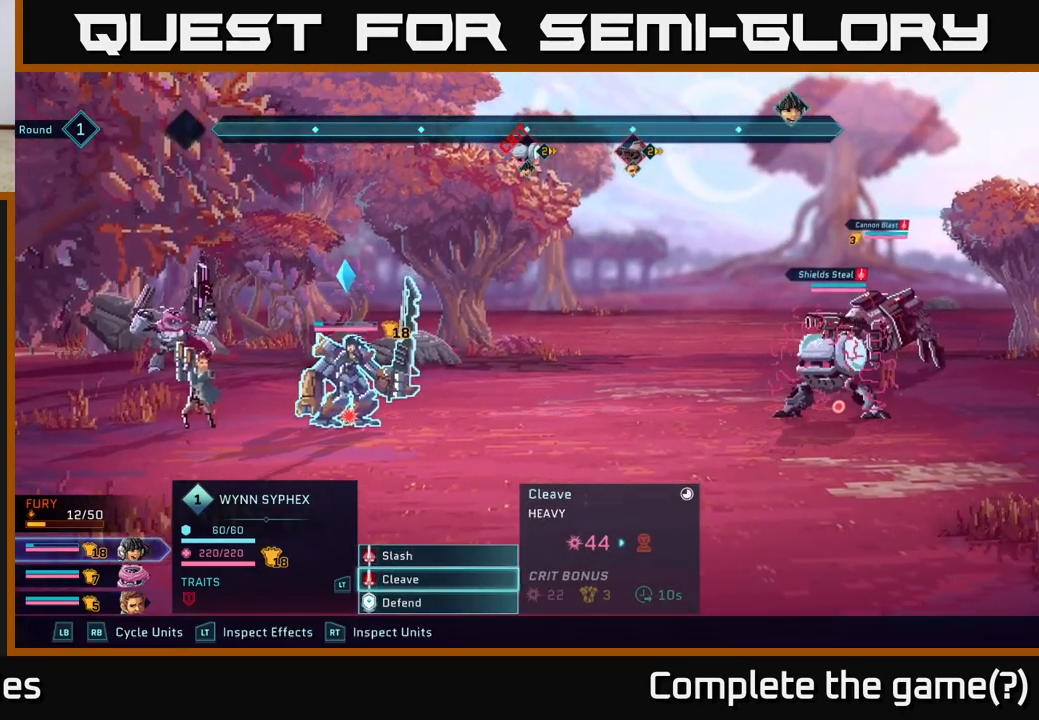
{"buttons": [], "left_stick": "center", "right_stick": "center", "events": [[433, "DPAD_DOWN", "down"], [500, "DPAD_DOWN", "up"]]}
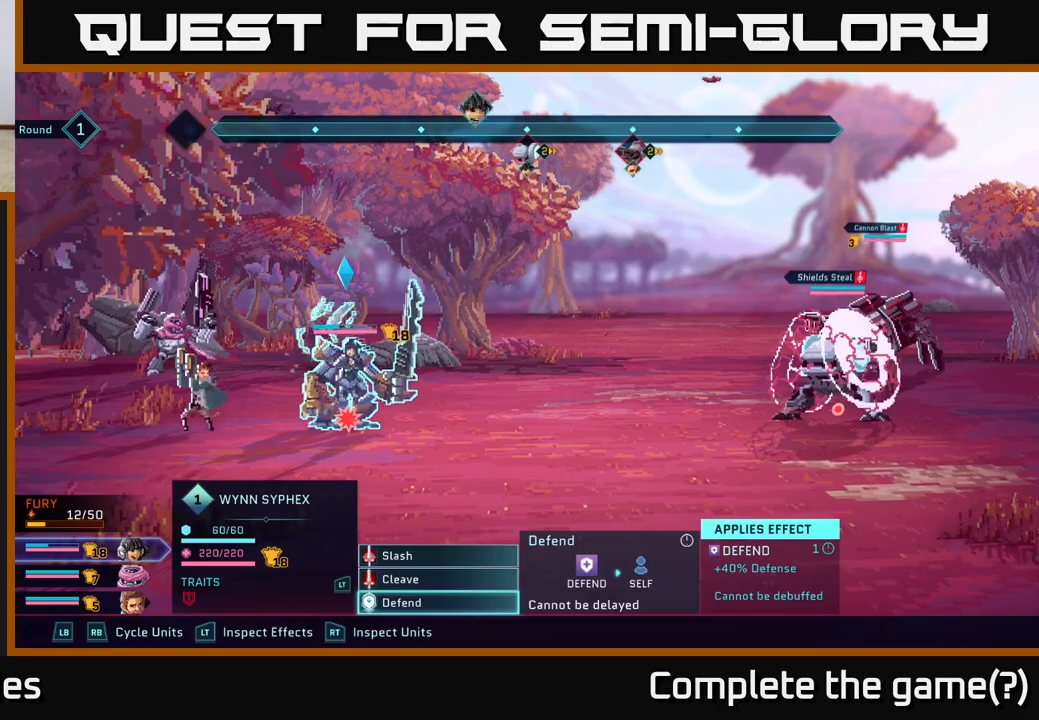
{"buttons": [], "left_stick": "center", "right_stick": "center", "events": [[200, "DPAD_UP", "down"], [317, "DPAD_UP", "up"]]}
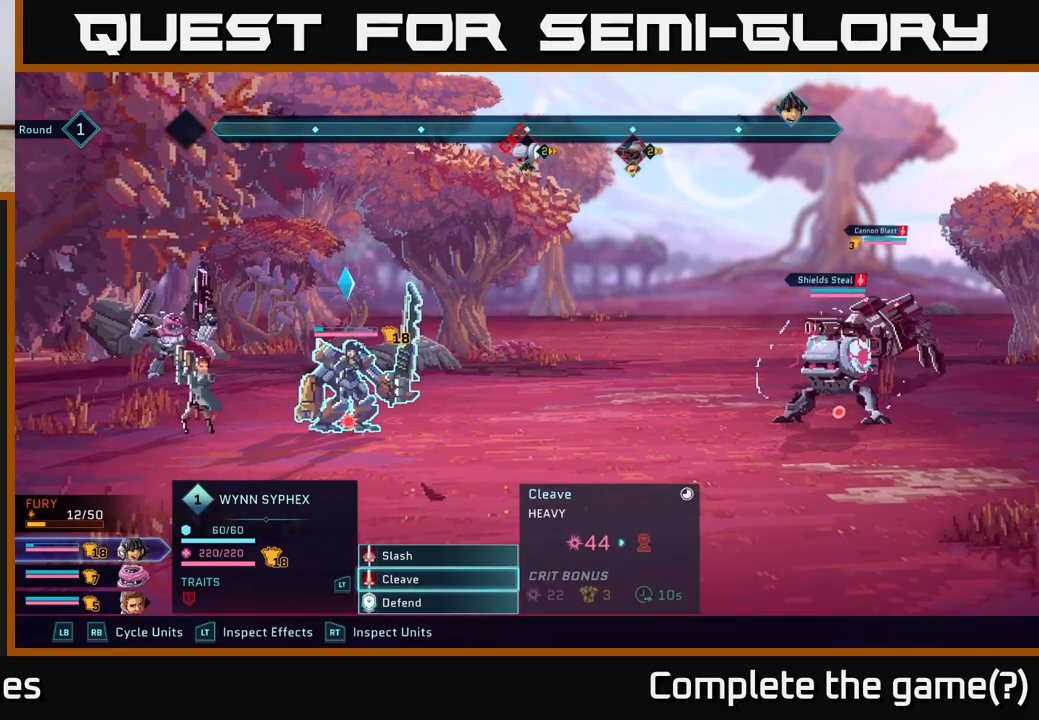
{"buttons": ["DPAD_UP"], "left_stick": "center", "right_stick": "center", "events": [[483, "DPAD_UP", "down"]]}
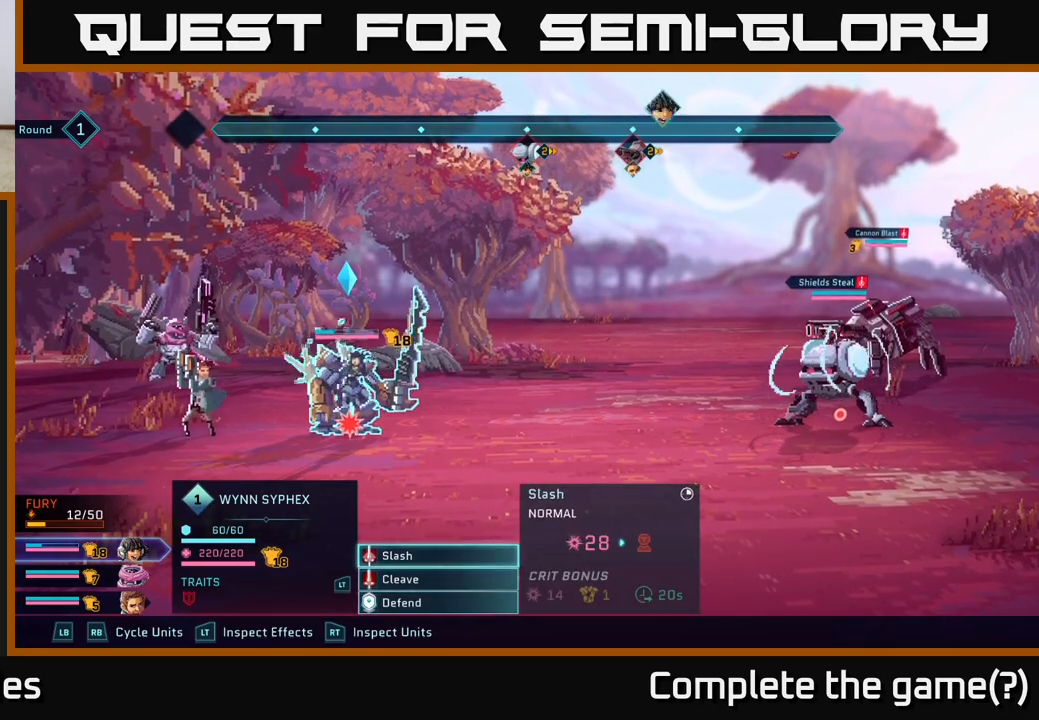
{"buttons": [], "left_stick": "center", "right_stick": "center", "events": [[83, "DPAD_UP", "up"], [283, "A", "down"], [367, "A", "up"]]}
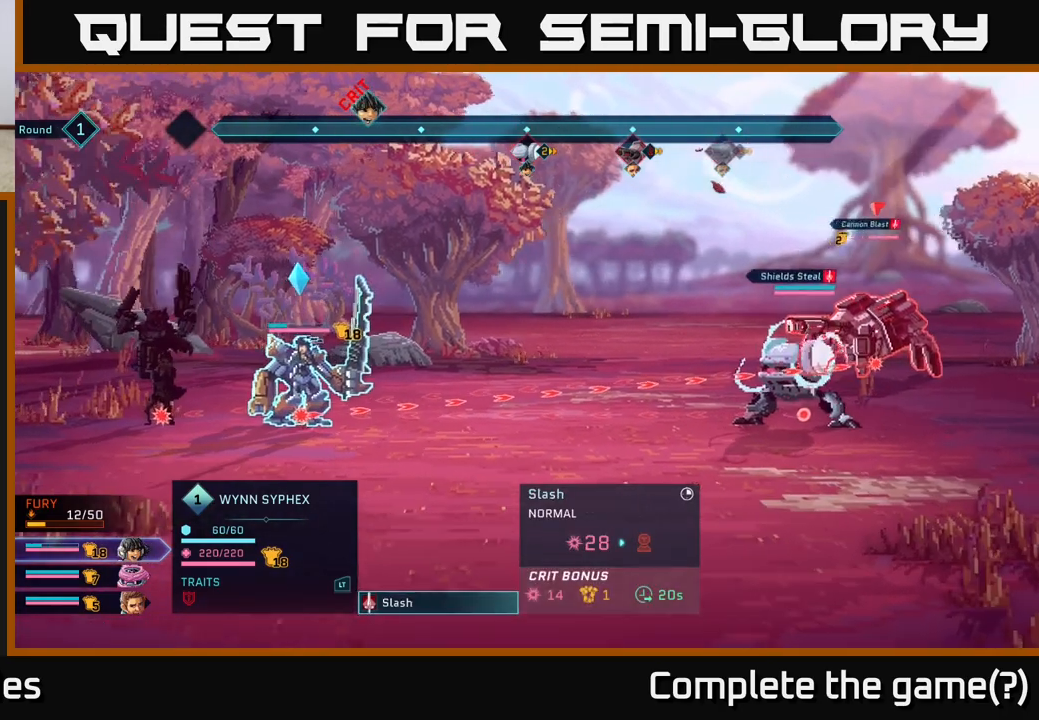
{"buttons": [], "left_stick": "center", "right_stick": "center", "events": [[50, "DPAD_DOWN", "down"], [183, "DPAD_DOWN", "up"]]}